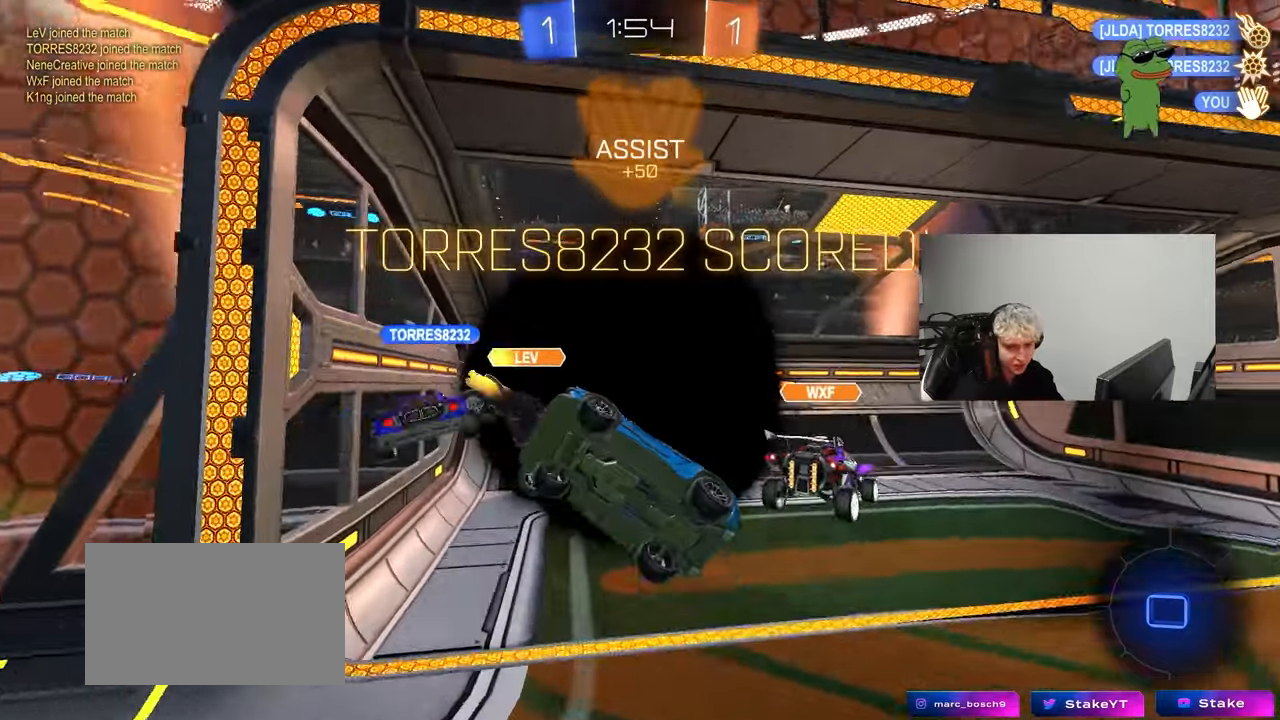
Gameplay with keyboard and mouse; each line is a JSON object with the keys and mouse buttons held at the frame after it. "events" lists presses ("down") and releases ("up") of "1", "2", "3", "4", "5", "a", "alt", "c", "caps_lock", "ctrl", "d", "e", "f", "g", "q", "r", "s", "shift", "space", "t", "tab", "v", "w", "x", "z", "mouse_left", "mouse_wheel" and "mouse_right" between this image and that frame as [ms after this image, input, new state], when the widget could be followed in between. "mouse_left", "mouse_wheel", "mouse_right" = the "left", "wheel", "right" buttons of the "mouse" list. No other keys are recorded. "wheel" means that the mouse wheel is clicked or scrolled. "mouse_move" is the direction in which the mouse moves at that frame (one of eight, or "still"), when it could be read.
{"keys": [], "mouse": [], "mouse_move": "still", "events": []}
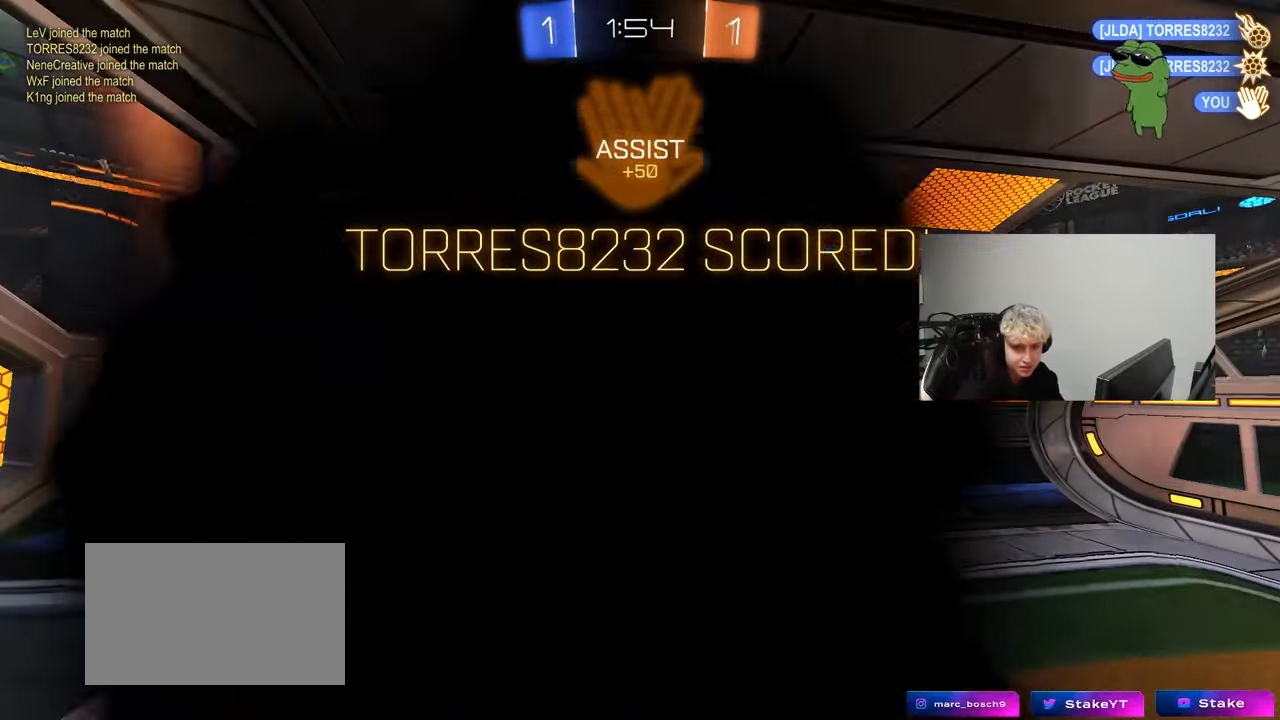
{"keys": [], "mouse": [], "mouse_move": "still", "events": []}
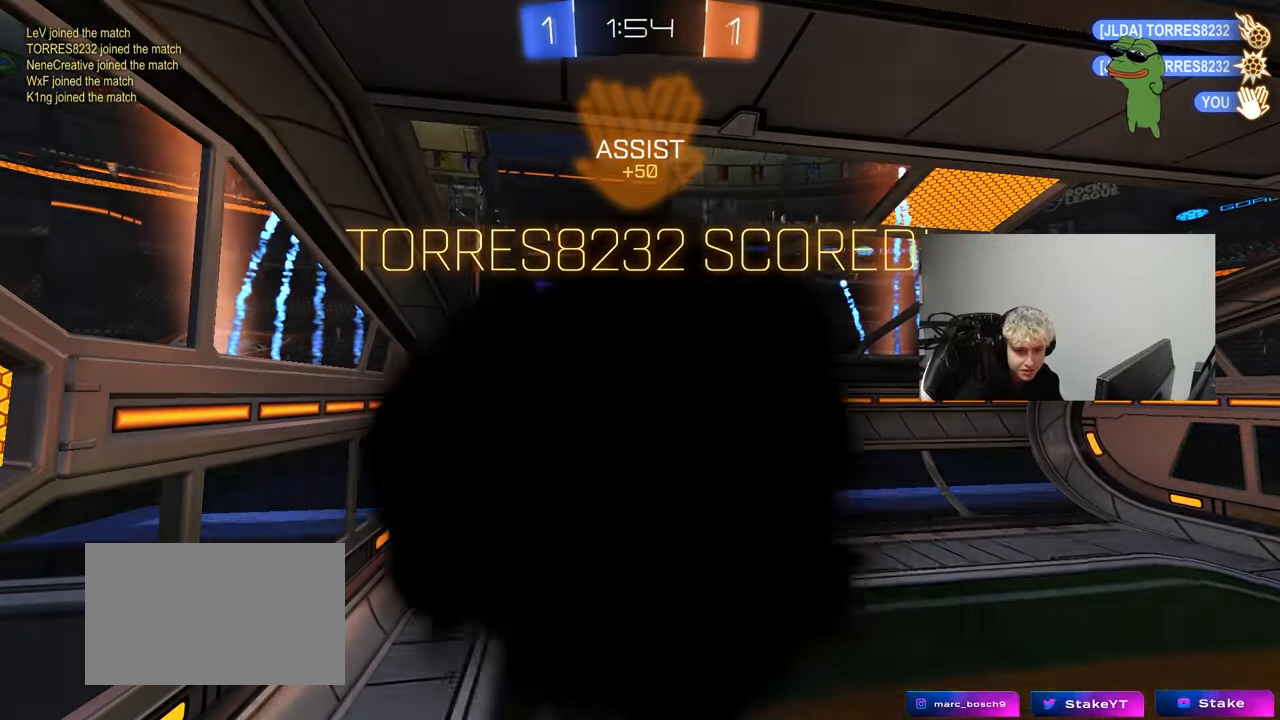
{"keys": [], "mouse": [], "mouse_move": "still", "events": []}
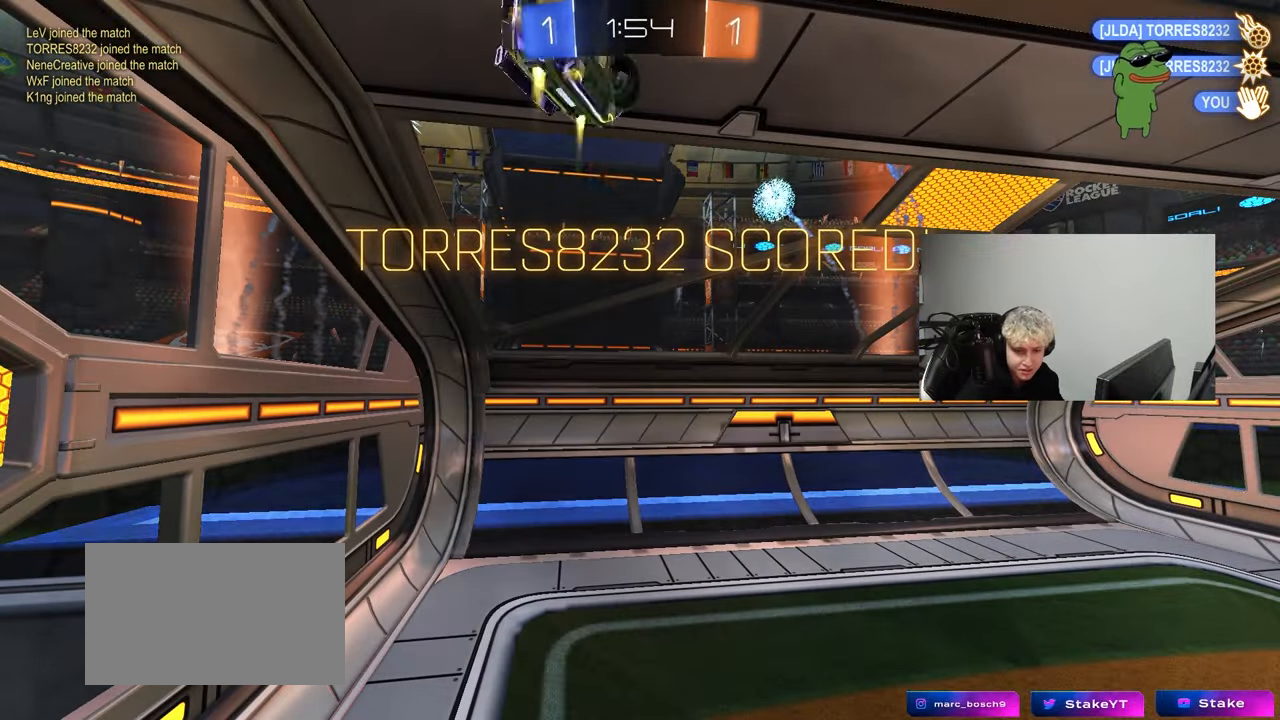
{"keys": [], "mouse": [], "mouse_move": "still", "events": []}
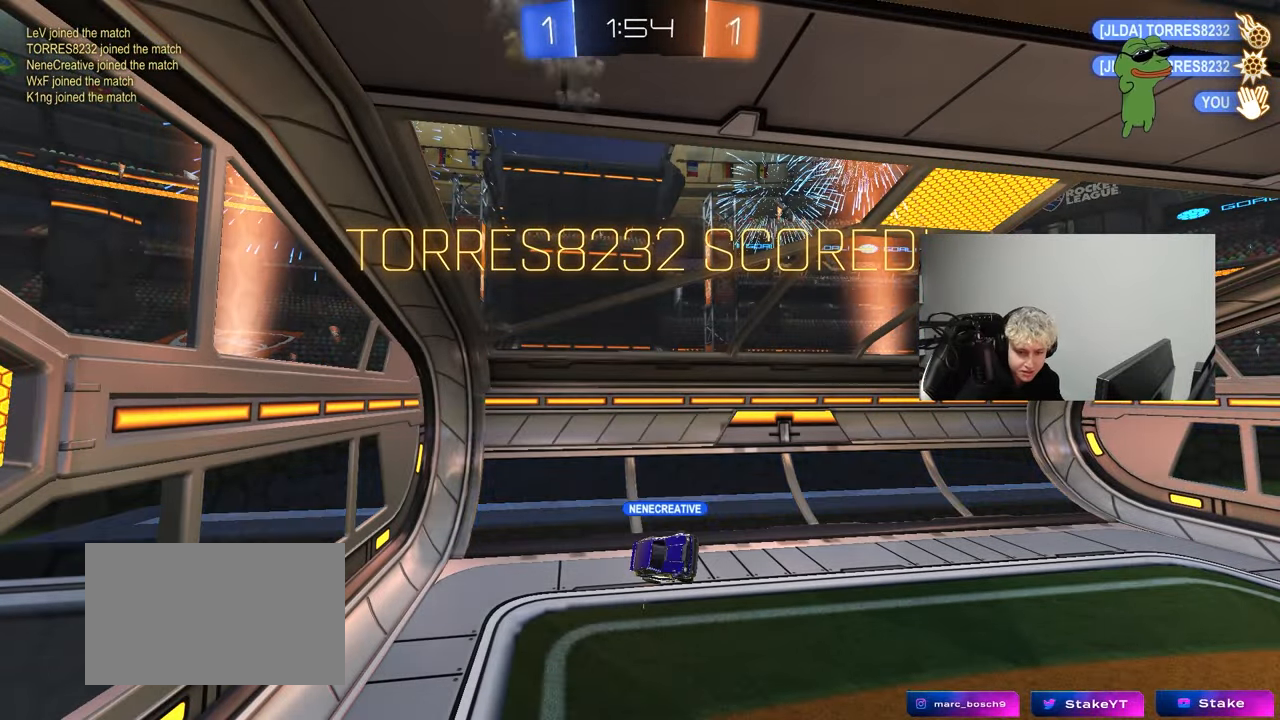
{"keys": [], "mouse": [], "mouse_move": "still", "events": []}
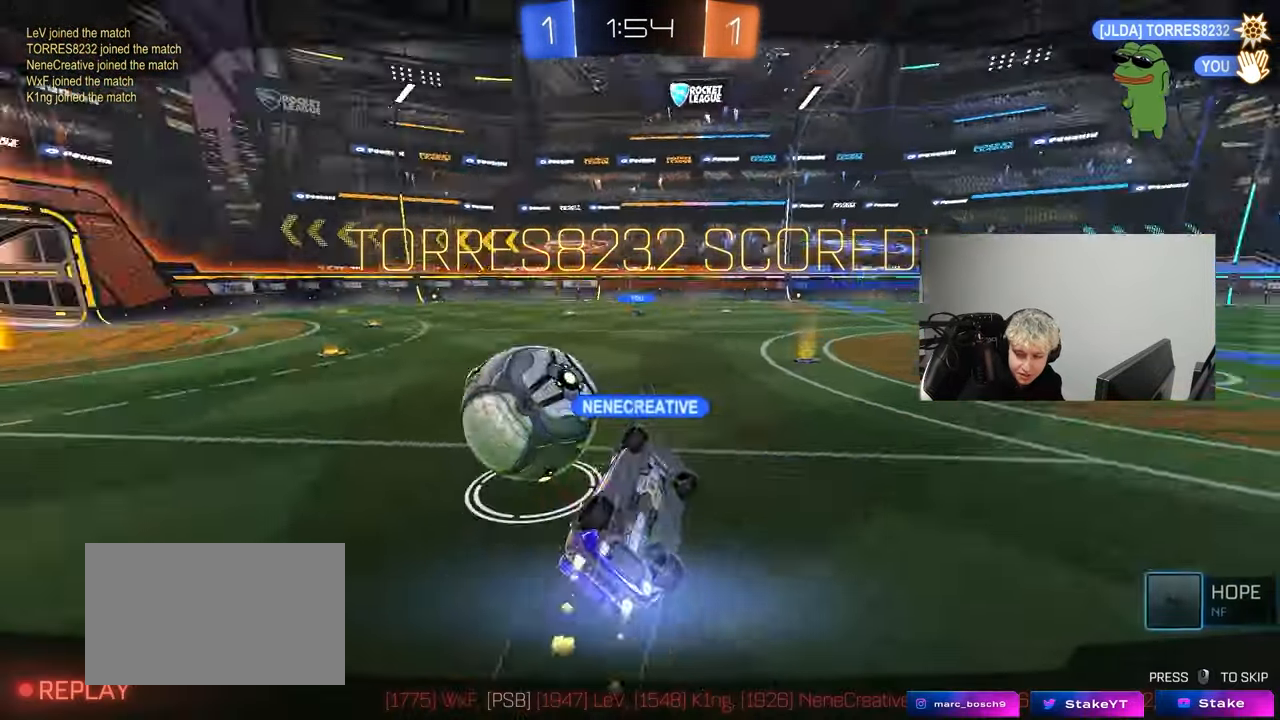
{"keys": [], "mouse": [], "mouse_move": "still", "events": []}
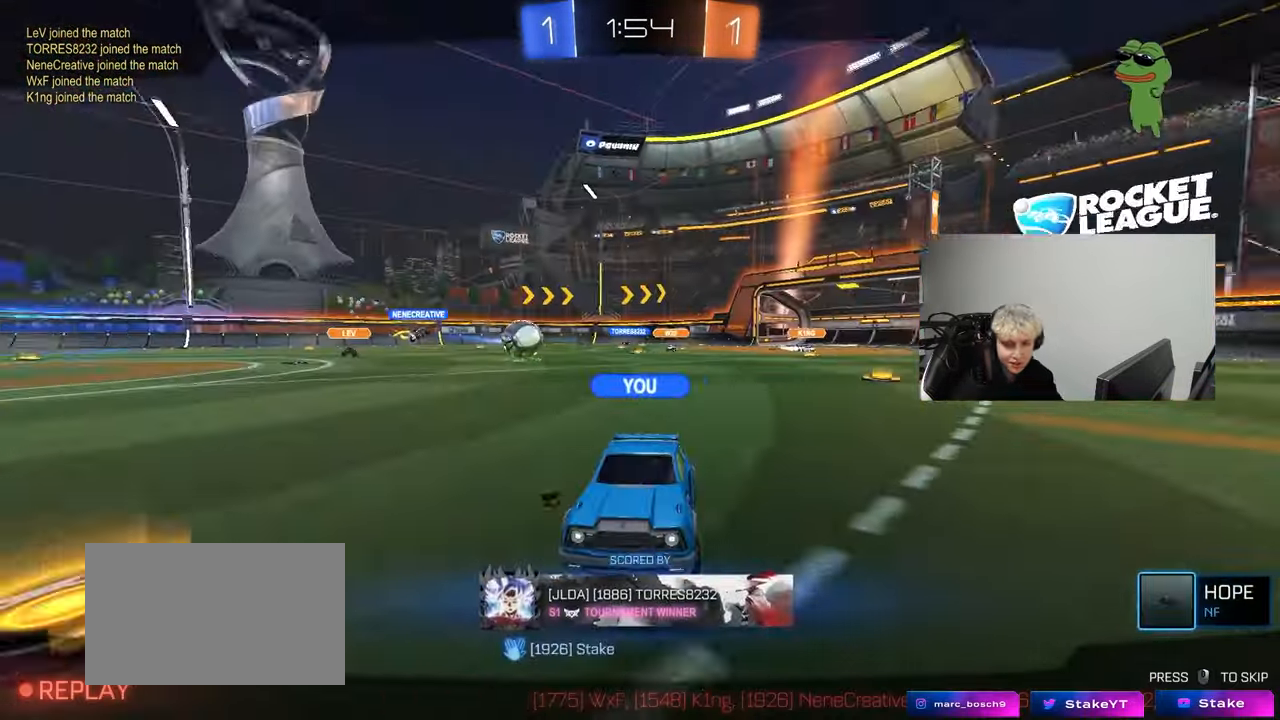
{"keys": [], "mouse": [], "mouse_move": "still", "events": []}
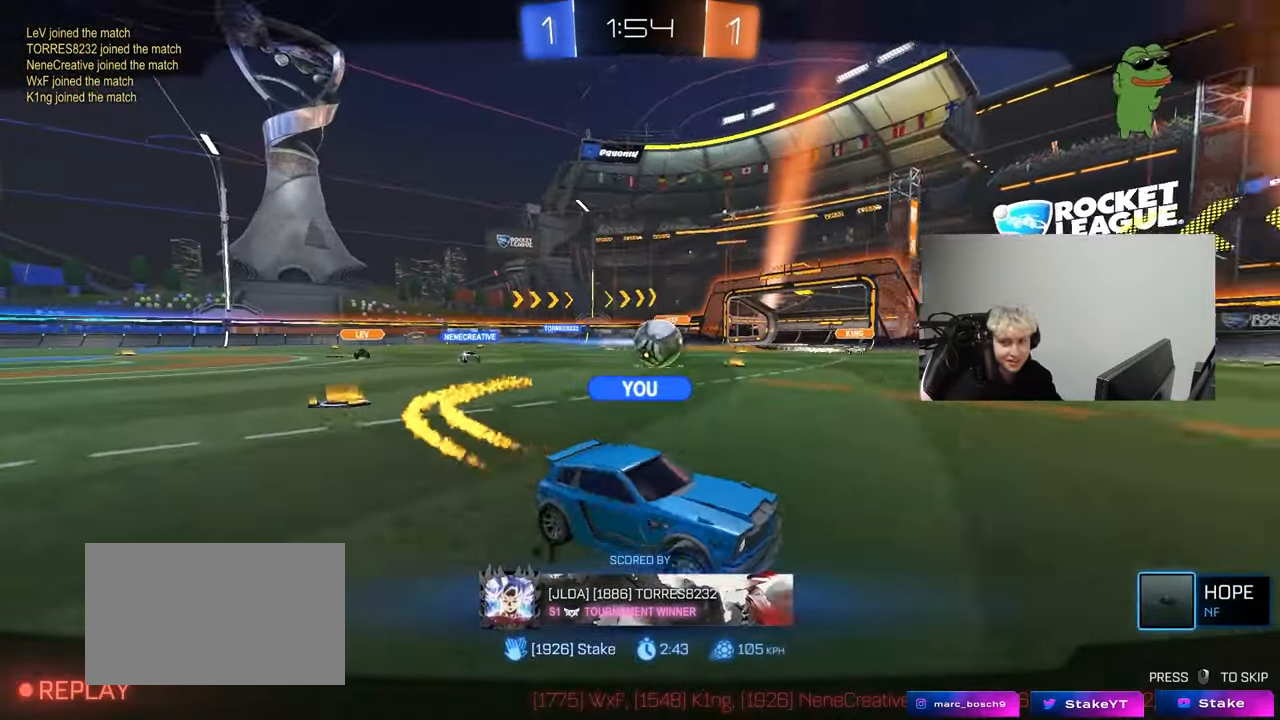
{"keys": ["tab"], "mouse": [], "mouse_move": "still", "events": [[200, "tab", "down"]]}
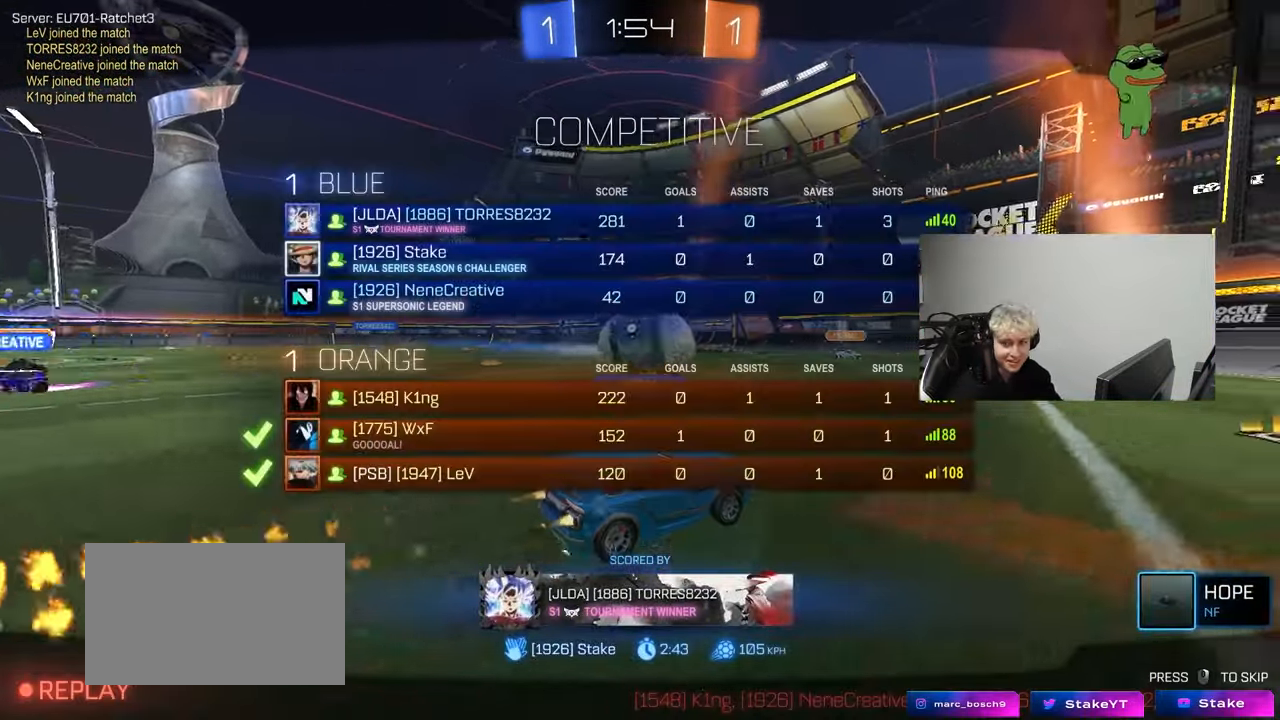
{"keys": ["tab"], "mouse": [], "mouse_move": "still", "events": [[17, "tab", "up"], [117, "tab", "down"]]}
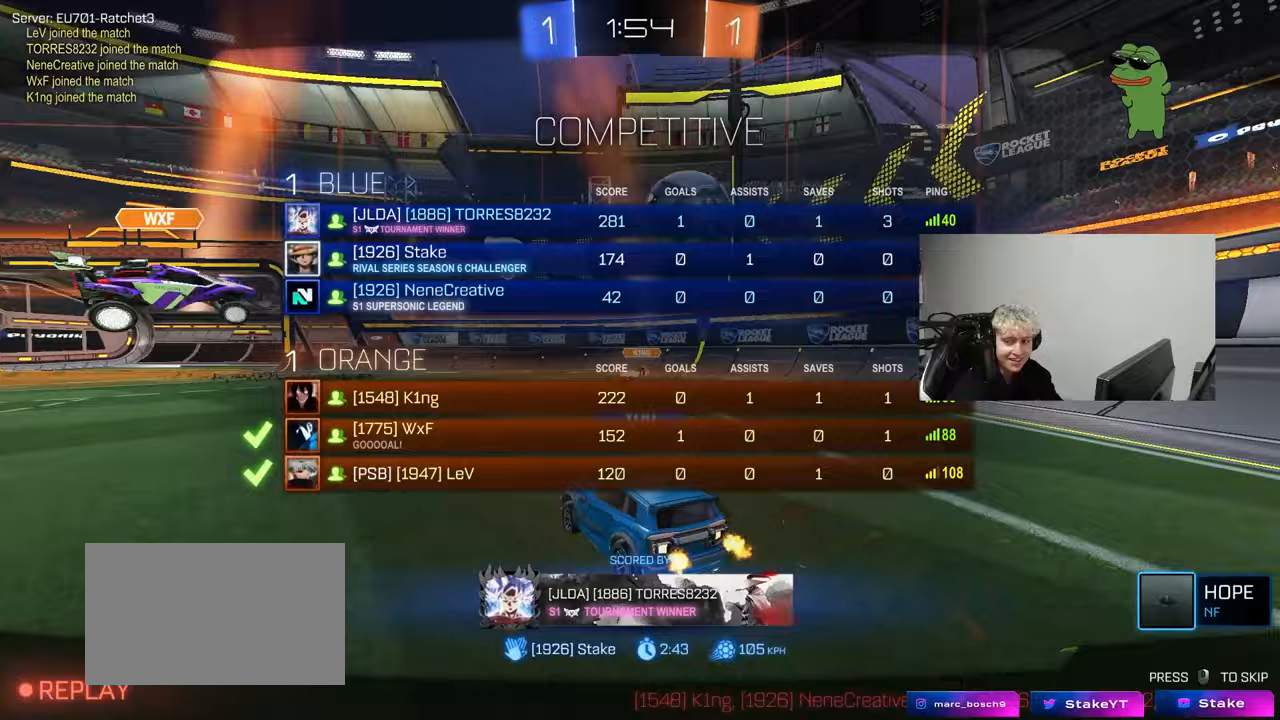
{"keys": ["tab"], "mouse": [], "mouse_move": "still", "events": []}
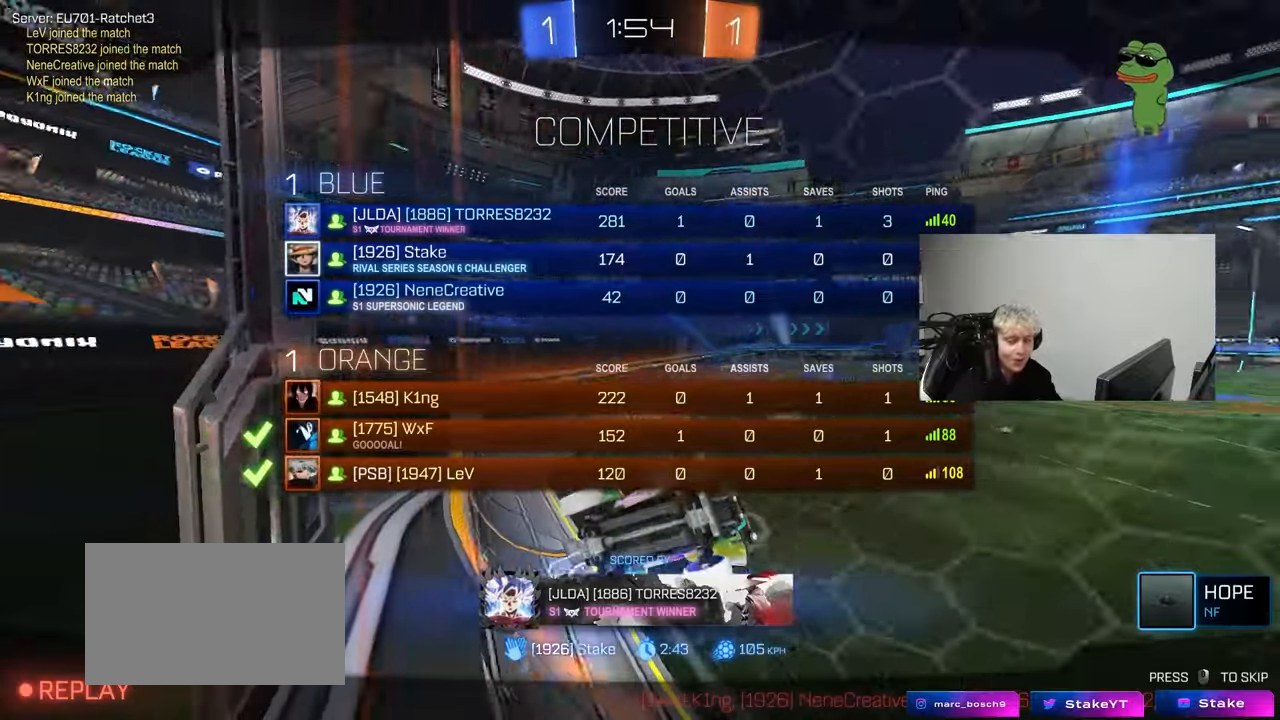
{"keys": ["tab"], "mouse": [], "mouse_move": "still", "events": []}
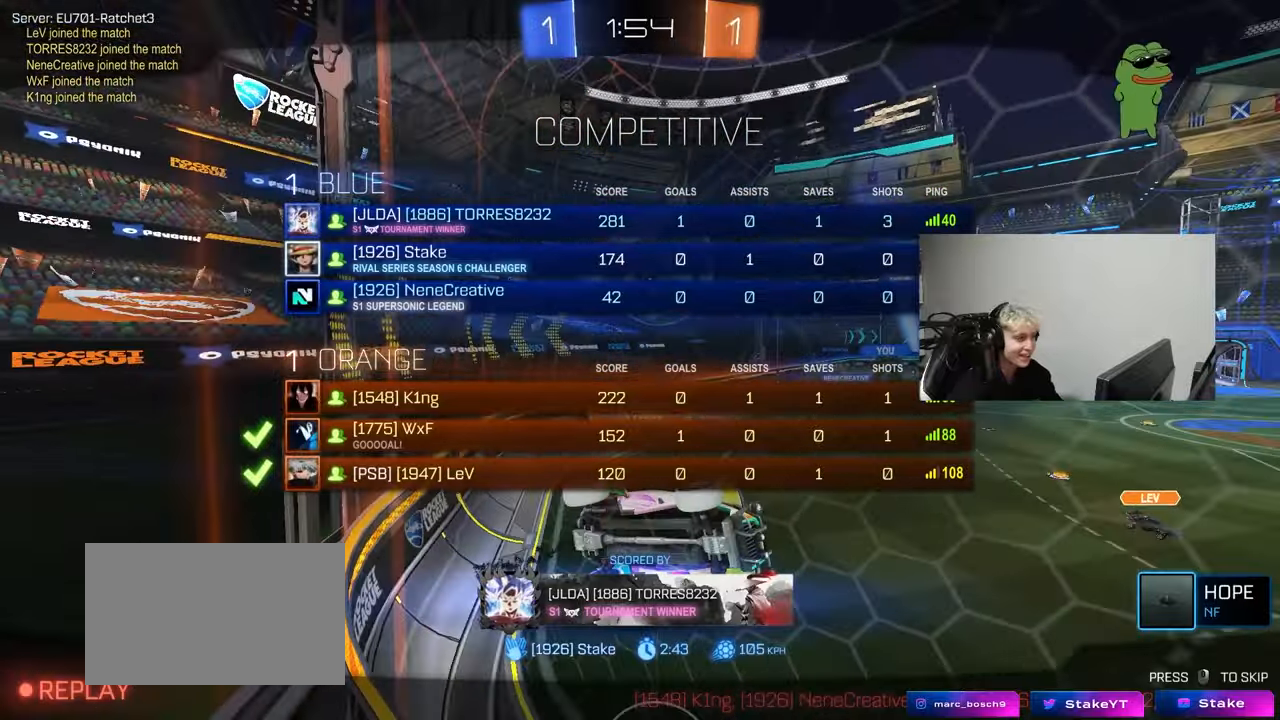
{"keys": ["tab"], "mouse": [], "mouse_move": "still", "events": []}
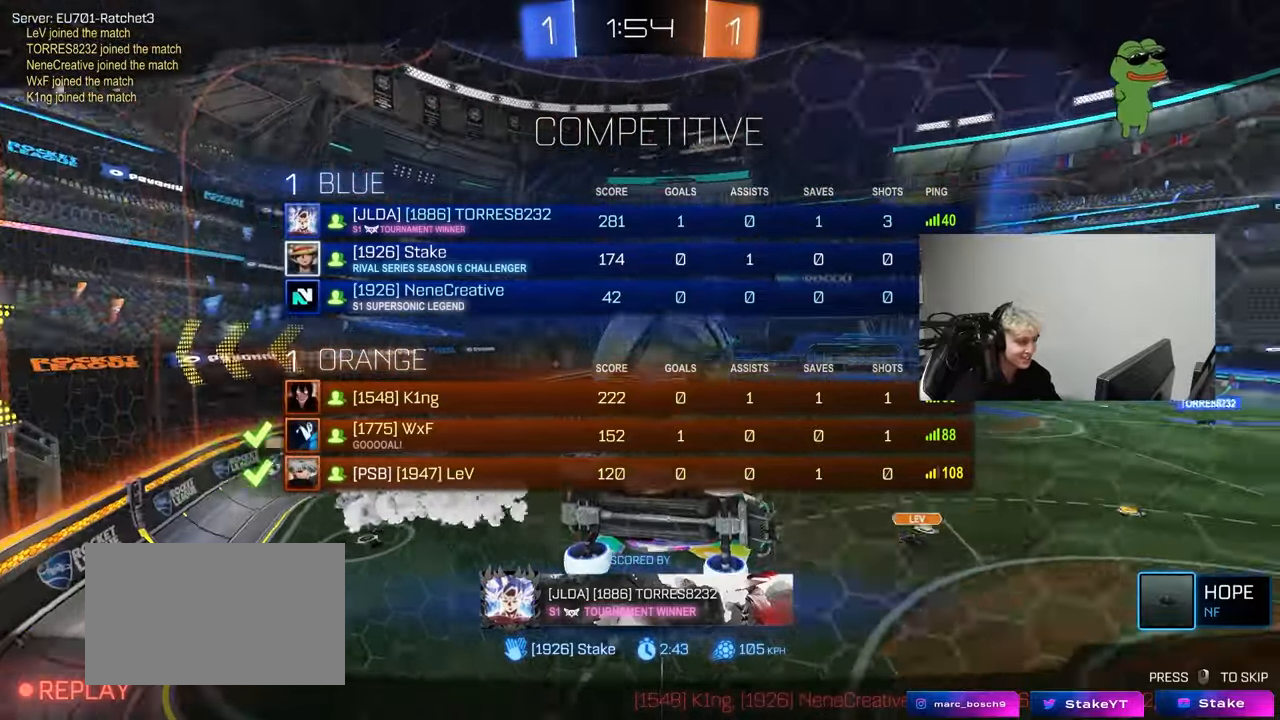
{"keys": ["tab"], "mouse": [], "mouse_move": "still", "events": []}
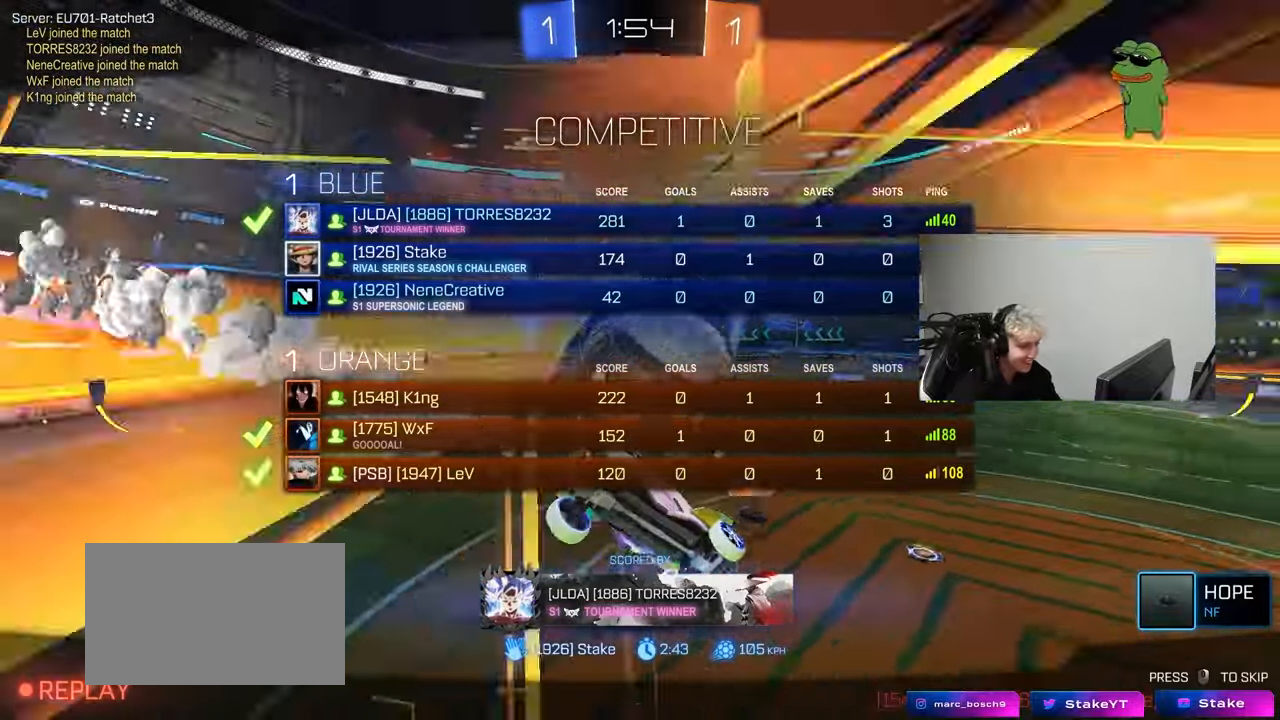
{"keys": ["tab"], "mouse": [], "mouse_move": "still", "events": []}
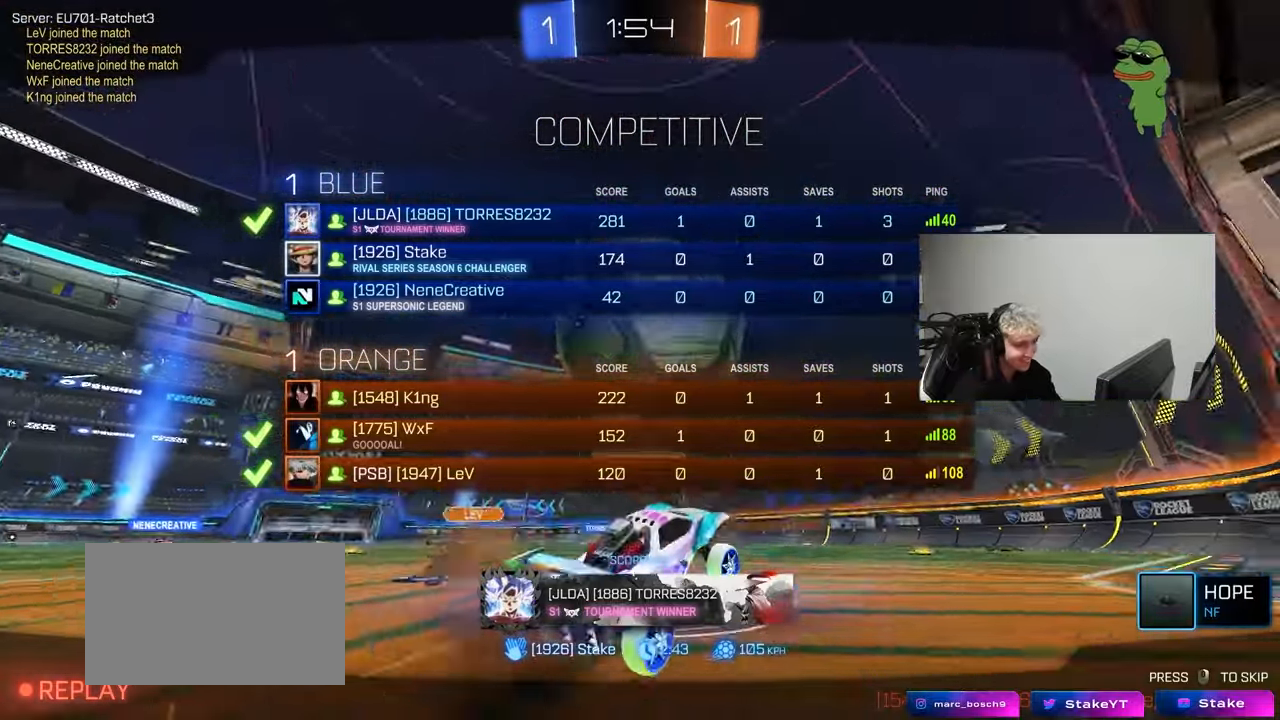
{"keys": ["tab"], "mouse": [], "mouse_move": "still", "events": []}
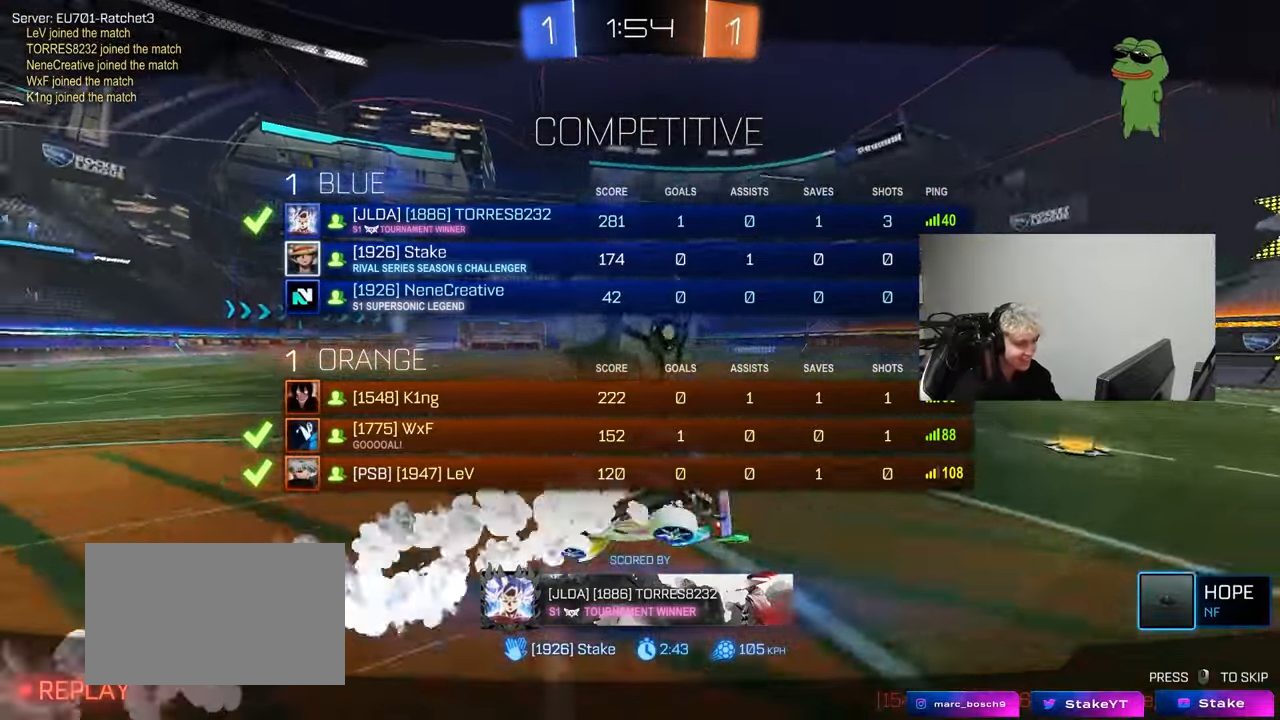
{"keys": ["tab"], "mouse": [], "mouse_move": "still", "events": []}
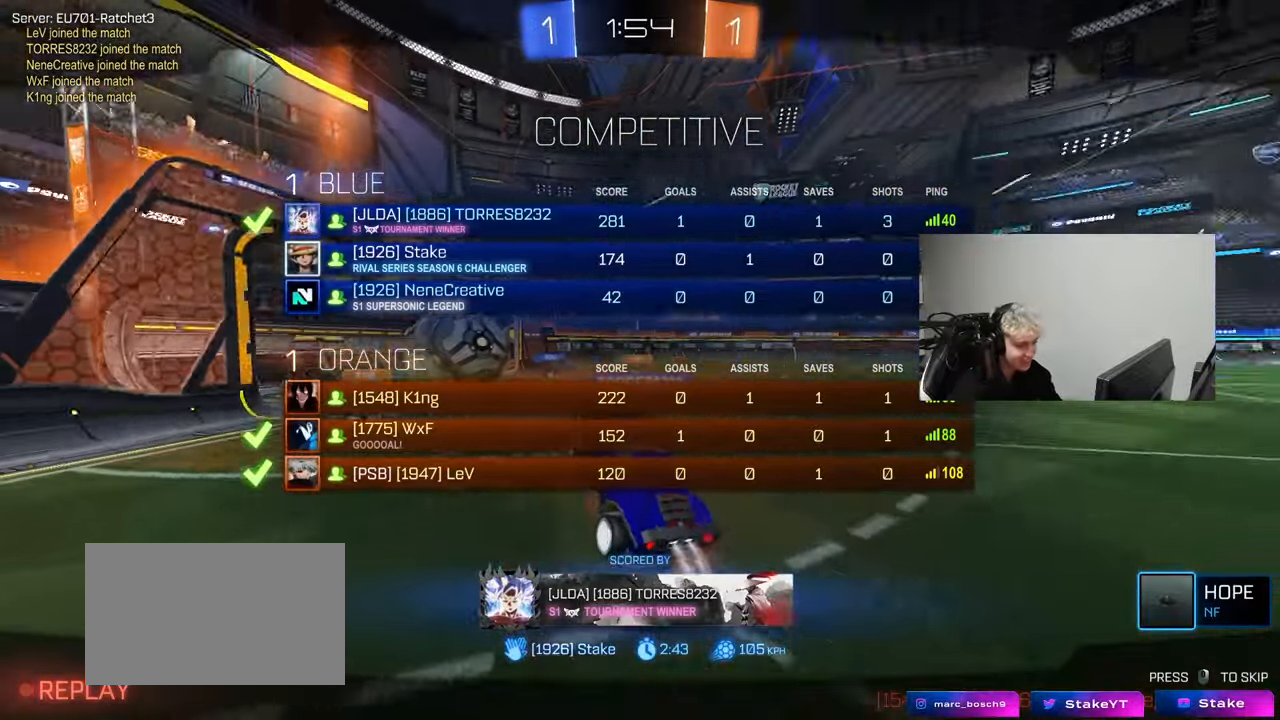
{"keys": ["tab"], "mouse": [], "mouse_move": "still", "events": []}
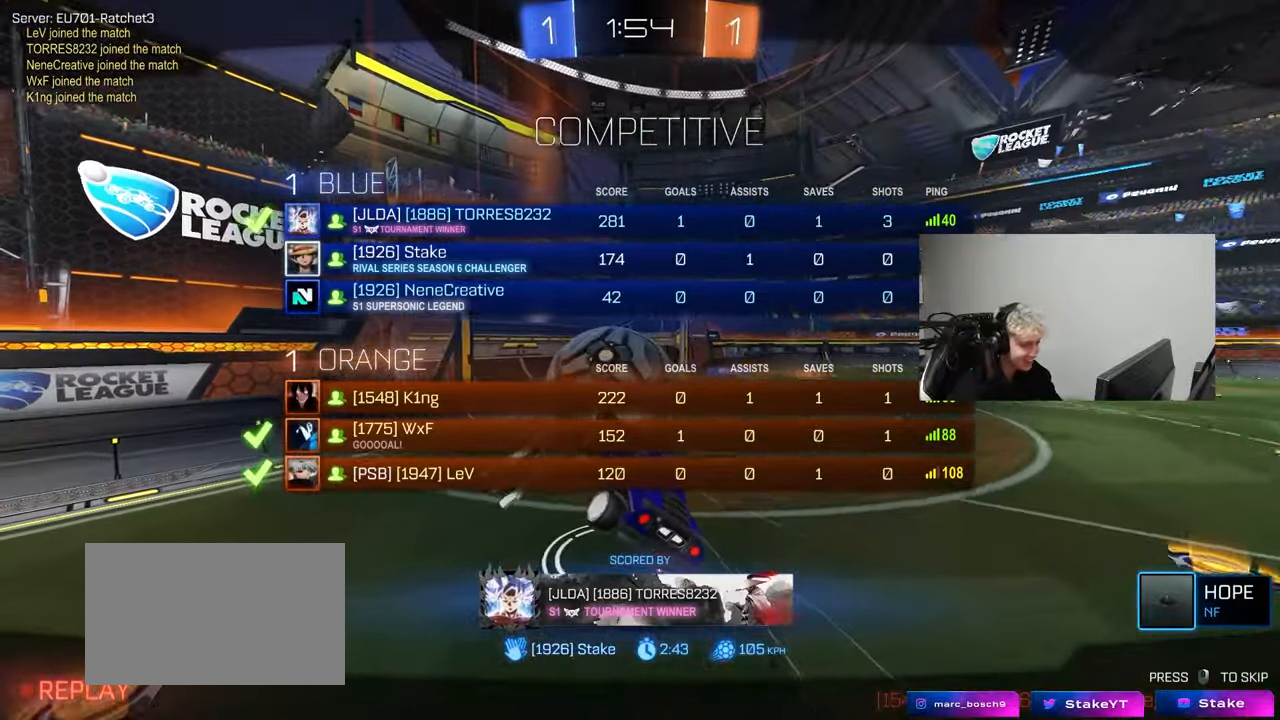
{"keys": ["tab"], "mouse": [], "mouse_move": "still", "events": []}
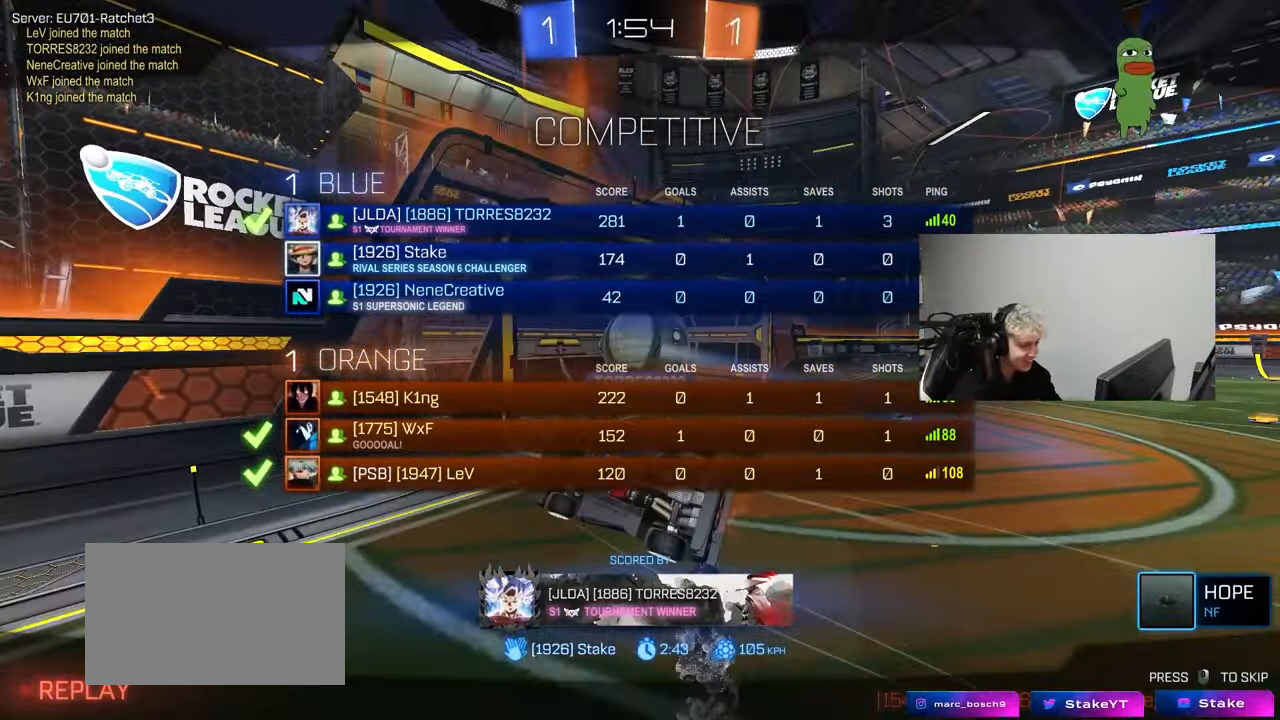
{"keys": ["tab"], "mouse": ["right"], "mouse_move": "up-right", "events": [[417, "mouse_right", "down"]]}
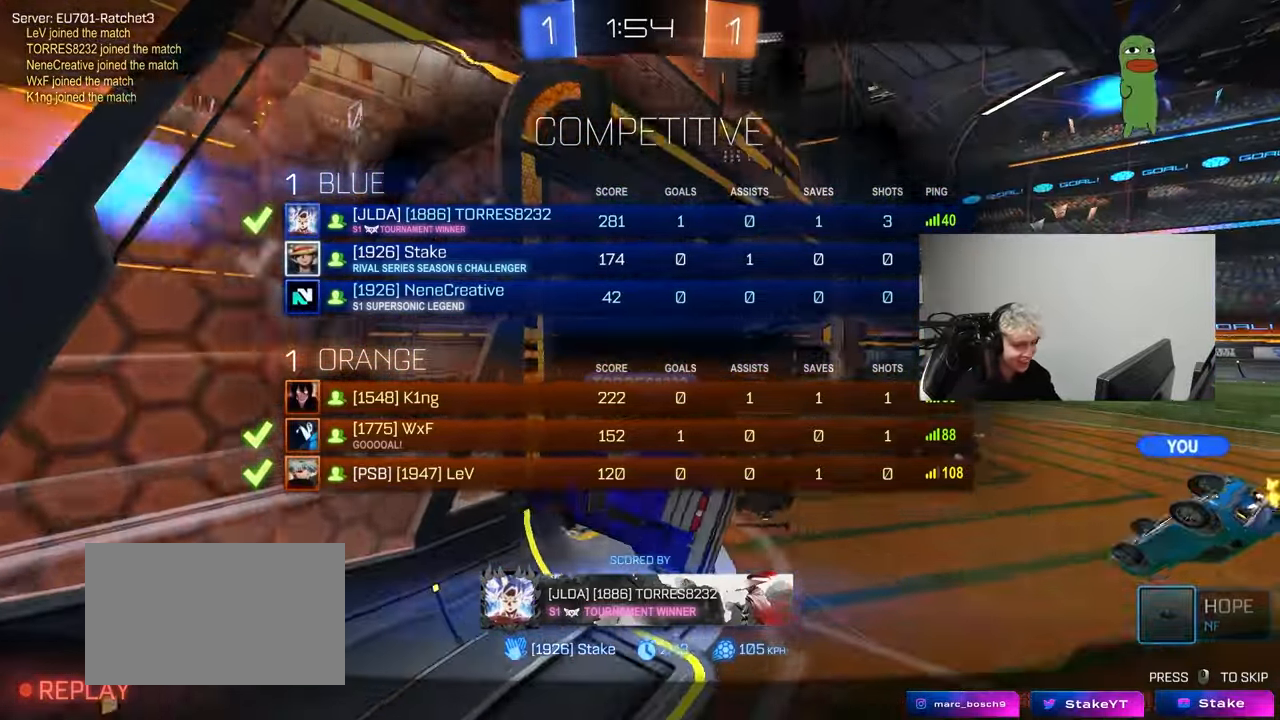
{"keys": ["tab"], "mouse": [], "mouse_move": "up-left", "events": [[183, "mouse_right", "up"], [233, "mouse_right", "down"], [383, "mouse_right", "up"]]}
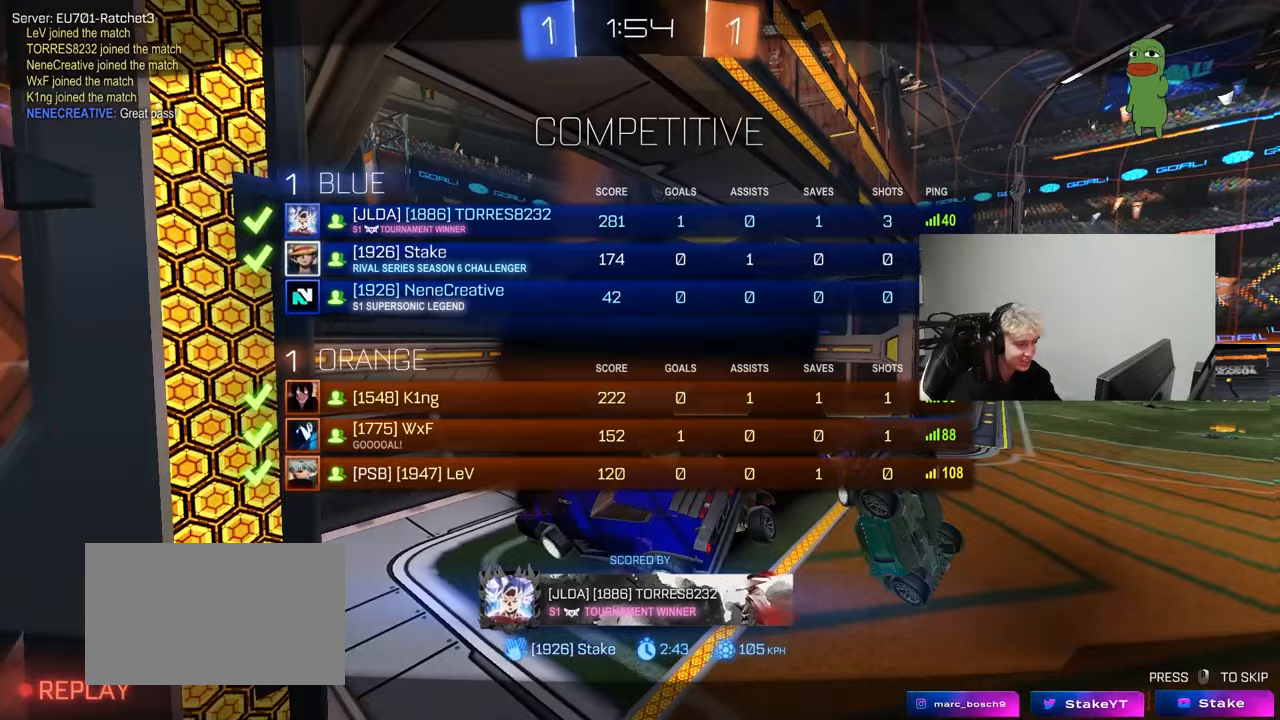
{"keys": ["tab"], "mouse": ["right"], "mouse_move": "up", "events": [[433, "mouse_right", "down"]]}
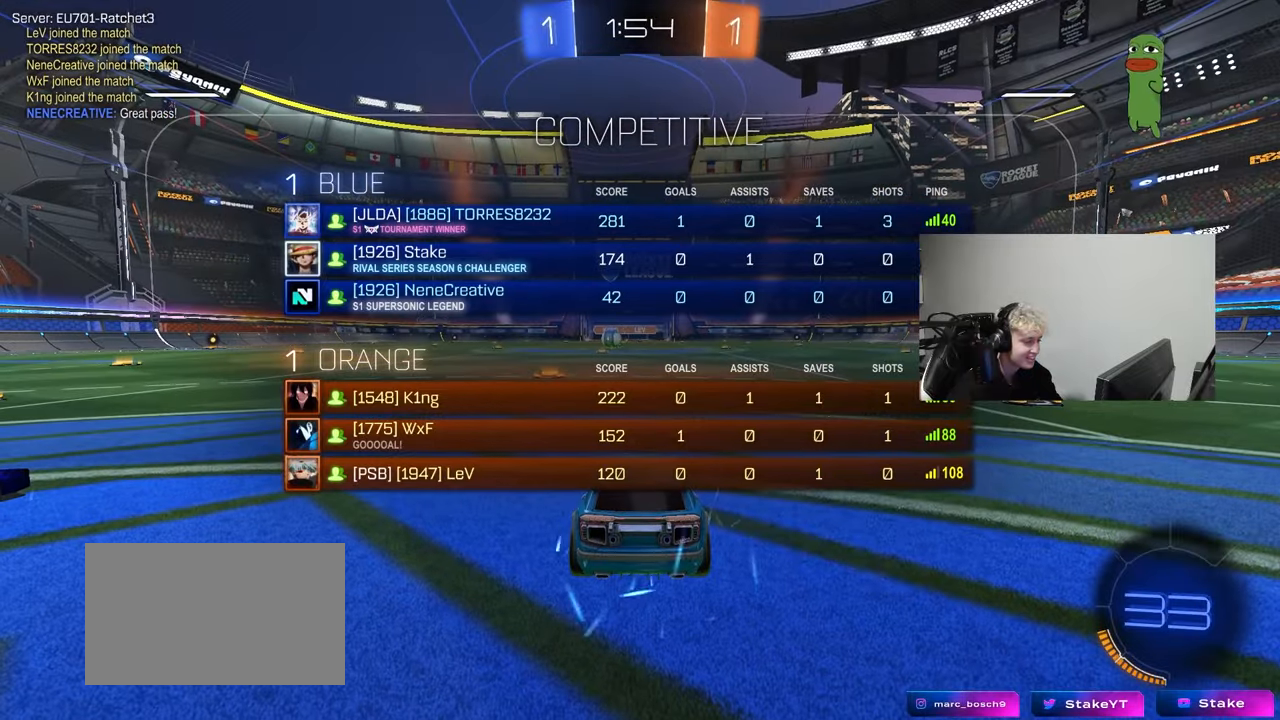
{"keys": ["tab"], "mouse": [], "mouse_move": "down-left", "events": [[83, "mouse_right", "up"]]}
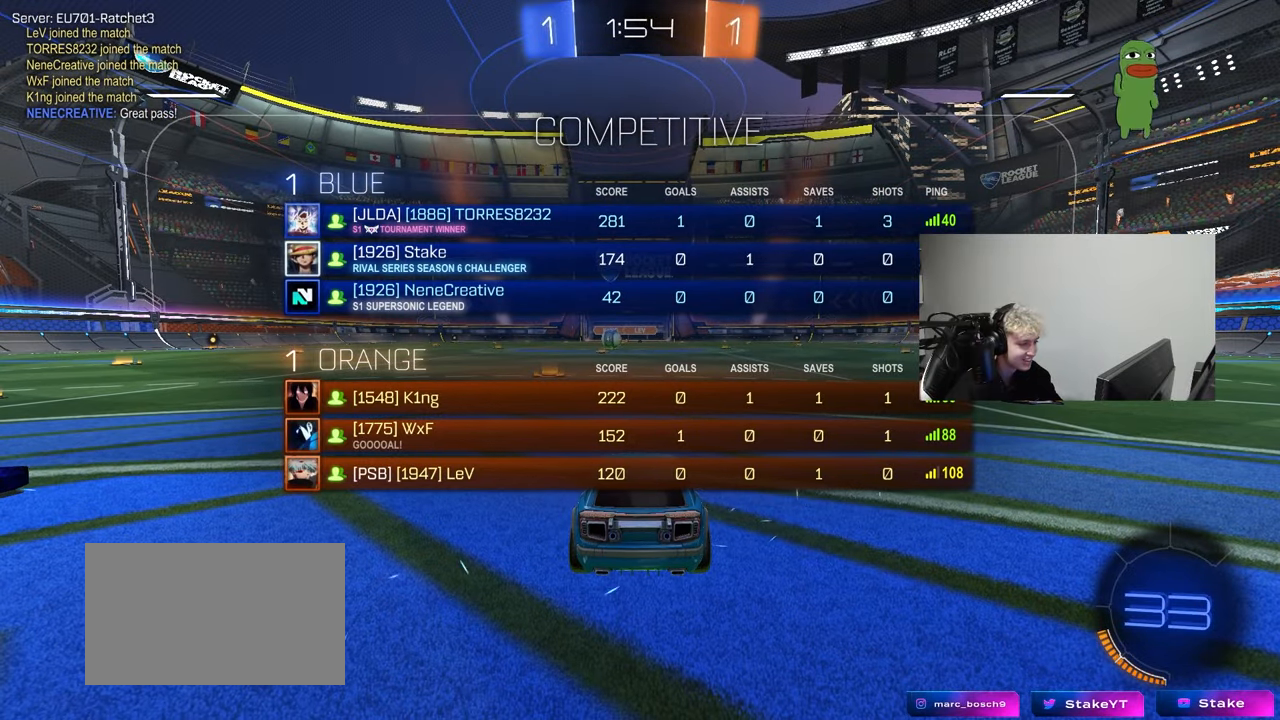
{"keys": ["tab", "z"], "mouse": [], "mouse_move": "still", "events": [[417, "z", "down"]]}
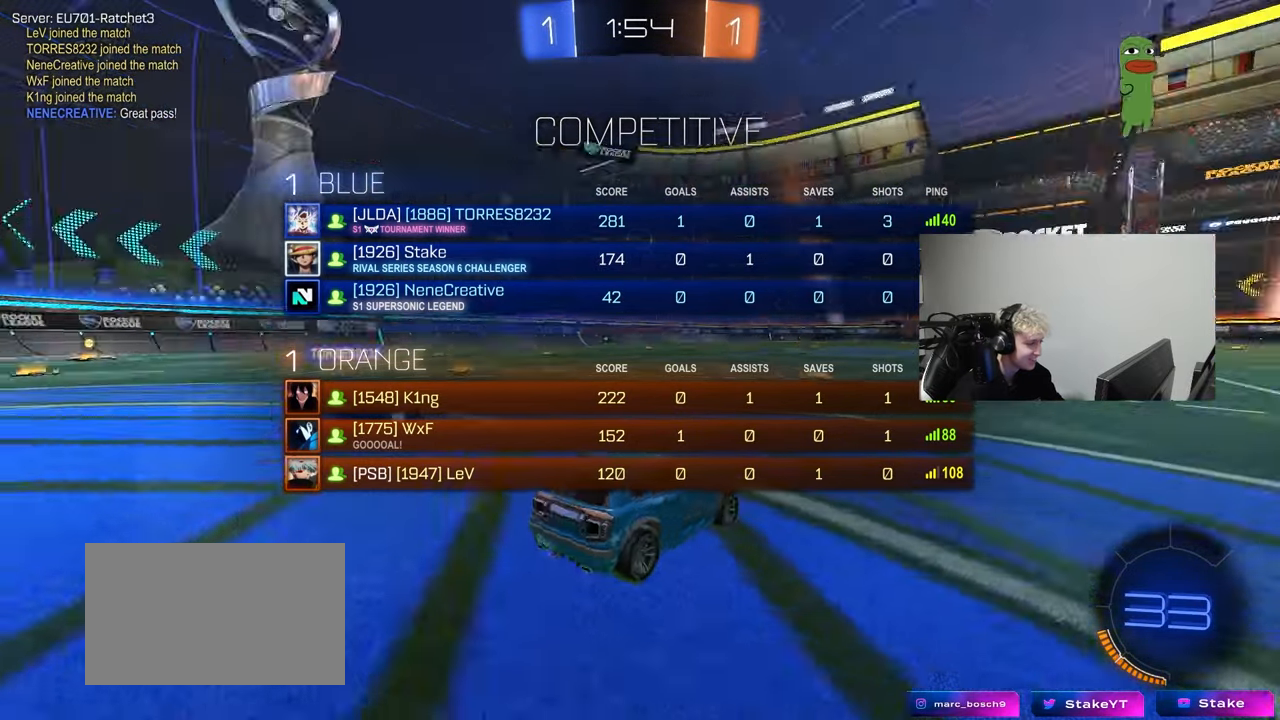
{"keys": ["tab"], "mouse": [], "mouse_move": "still", "events": [[67, "x", "down"], [250, "x", "up"], [400, "z", "up"]]}
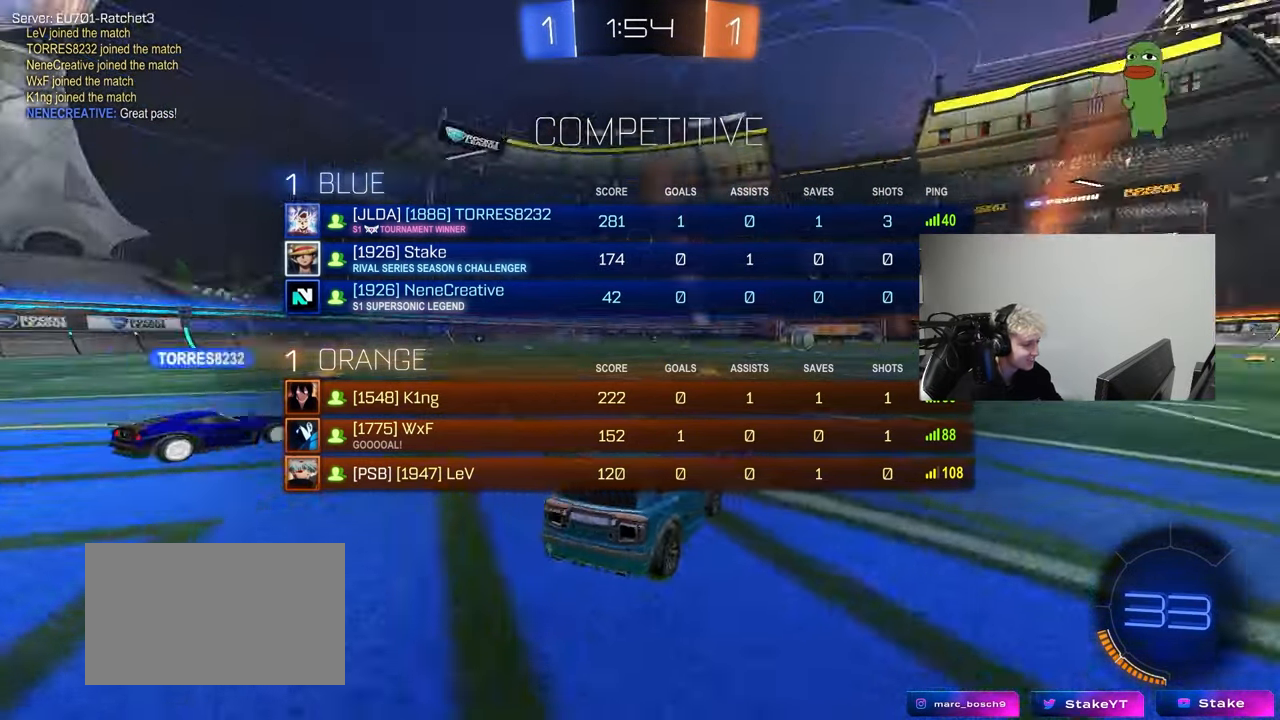
{"keys": ["x"], "mouse": [], "mouse_move": "down-right", "events": [[33, "tab", "up"], [367, "x", "down"], [417, "z", "down"], [500, "z", "up"]]}
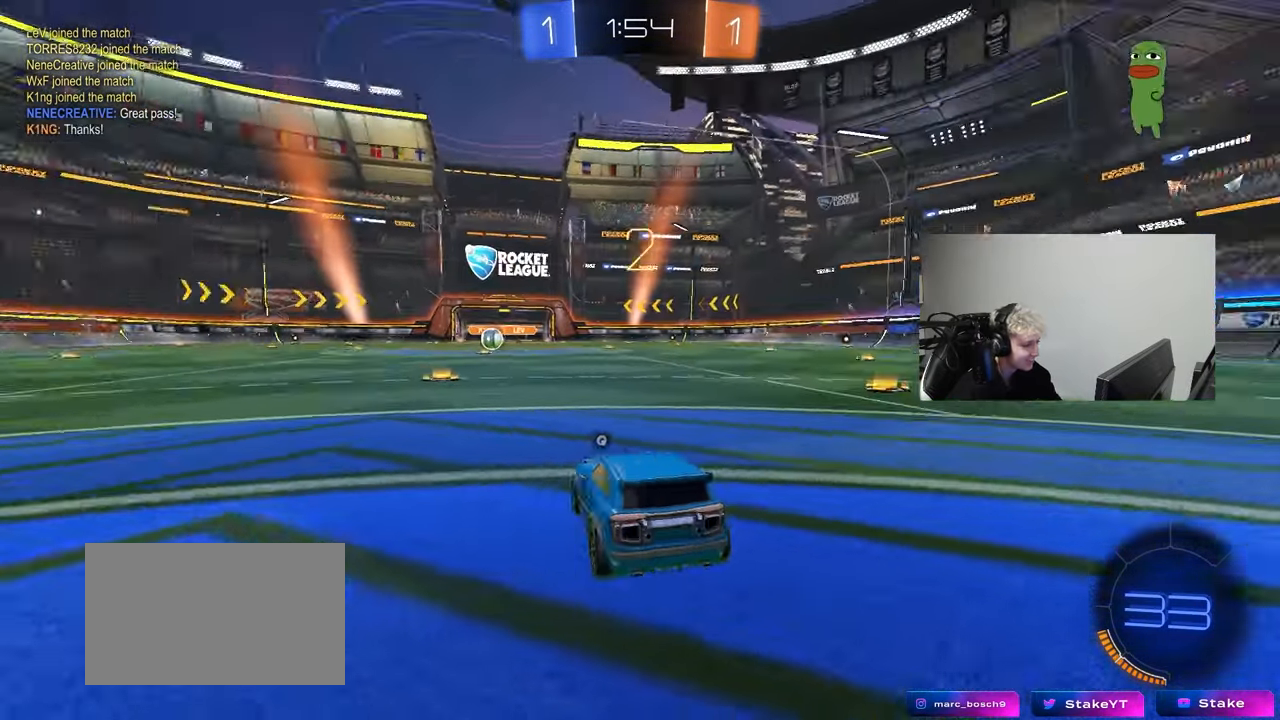
{"keys": ["w"], "mouse": ["left"], "mouse_move": "down-right", "events": [[50, "mouse_left", "down"], [50, "x", "up"], [233, "w", "down"], [333, "space", "down"], [467, "space", "up"]]}
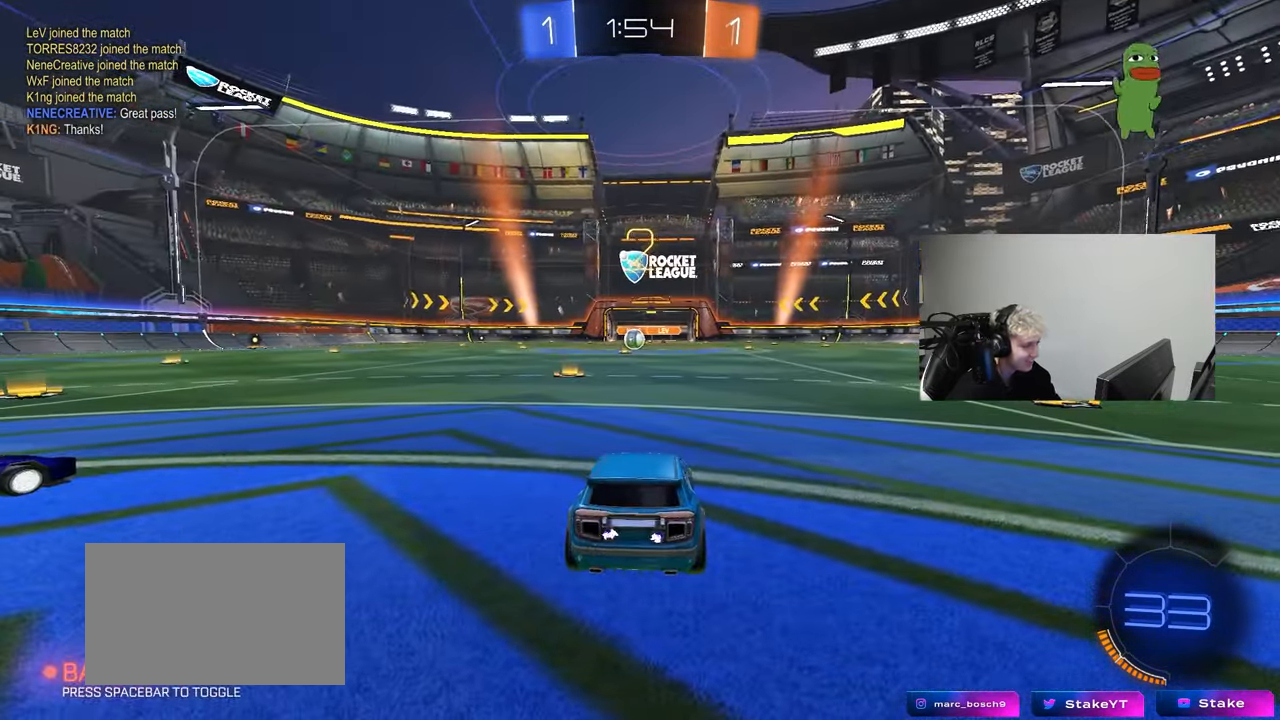
{"keys": ["d", "tab", "w"], "mouse": ["left"], "mouse_move": "right", "events": [[200, "space", "down"], [300, "space", "up"], [400, "tab", "down"], [483, "d", "down"]]}
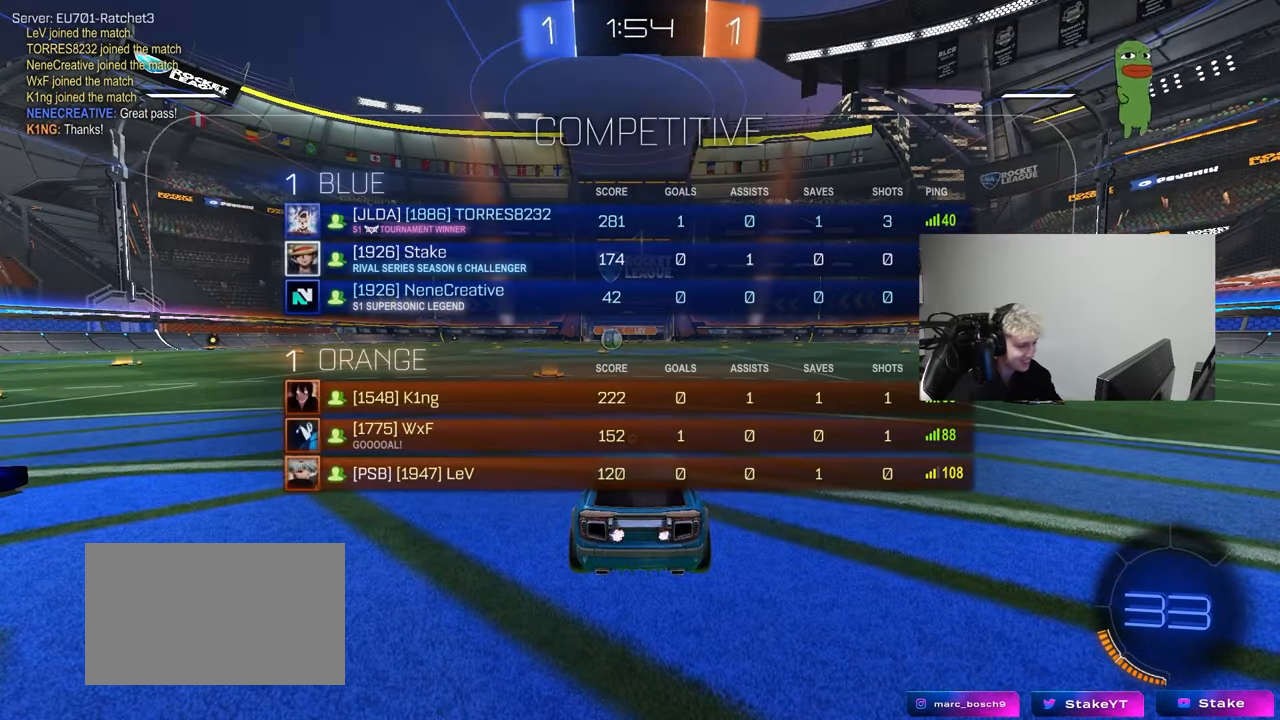
{"keys": ["d", "w"], "mouse": ["left"], "mouse_move": "down-right", "events": [[500, "tab", "up"]]}
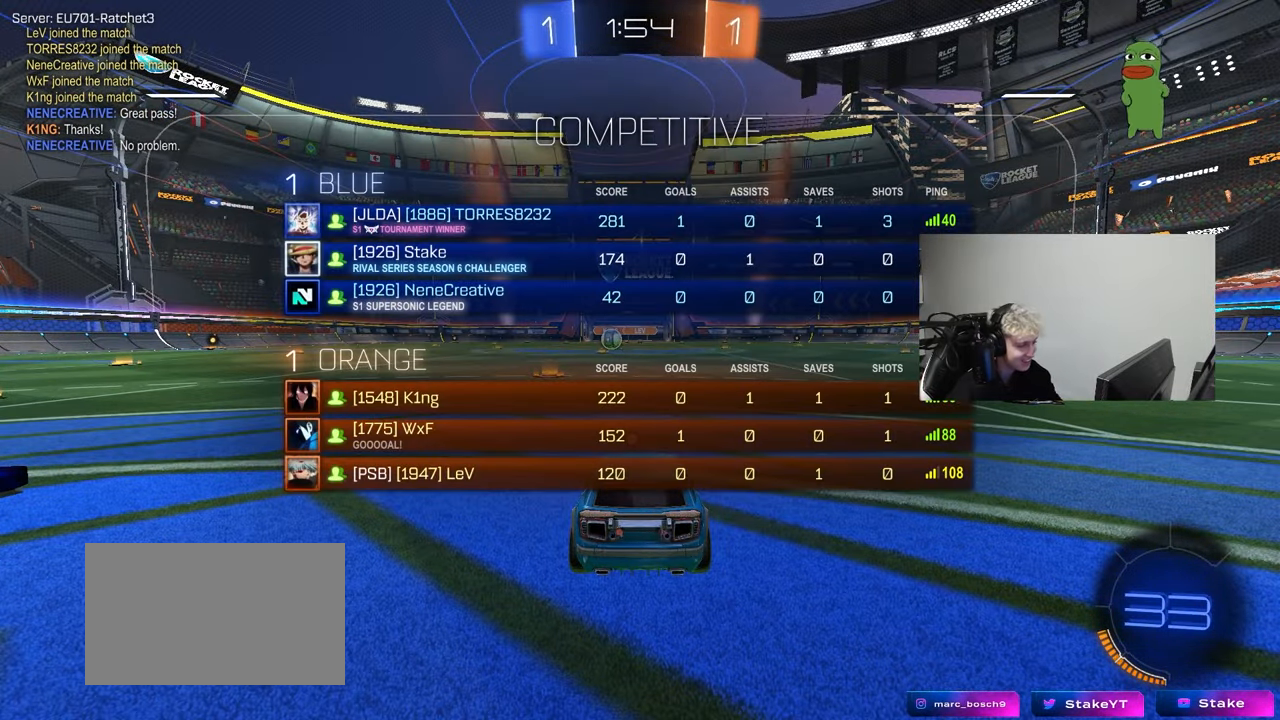
{"keys": ["d", "w"], "mouse": ["left"], "mouse_move": "still", "events": []}
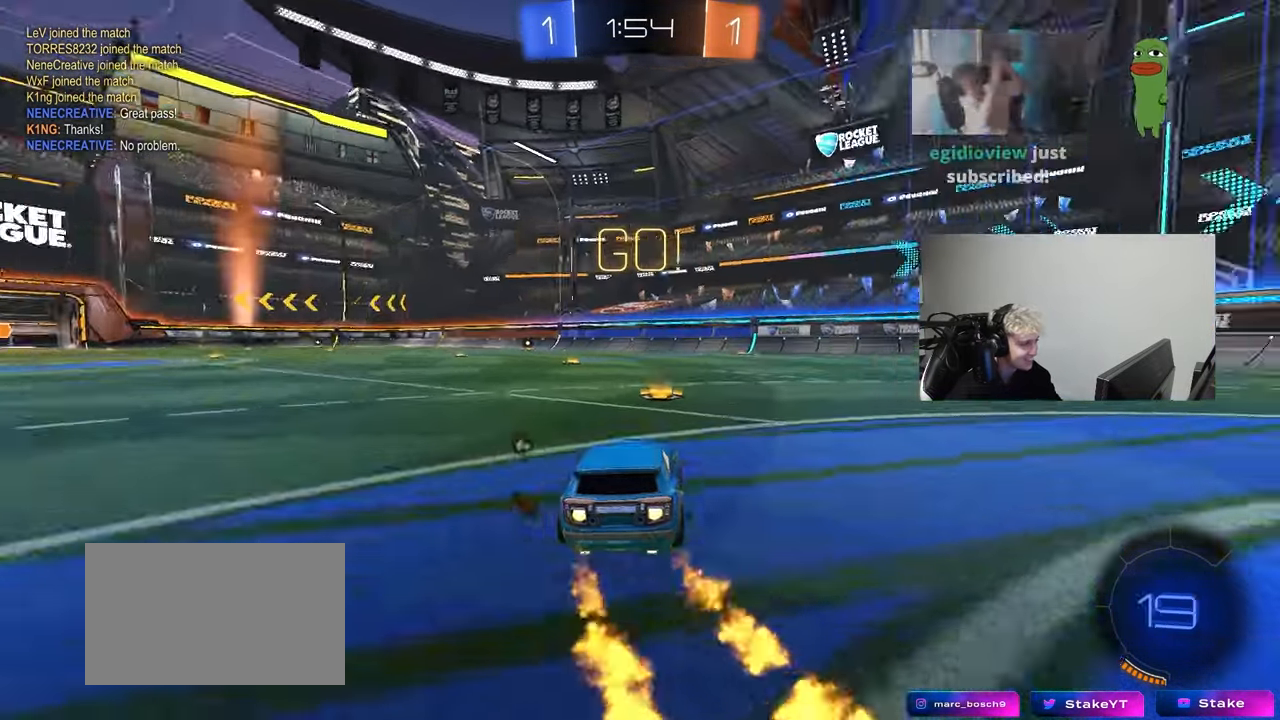
{"keys": ["d", "s", "shift"], "mouse": ["left"], "mouse_move": "up-right", "events": [[167, "mouse_right", "down"], [250, "mouse_right", "up"], [250, "shift", "down"], [300, "mouse_right", "down"], [400, "s", "down"], [400, "w", "up"], [433, "mouse_right", "up"]]}